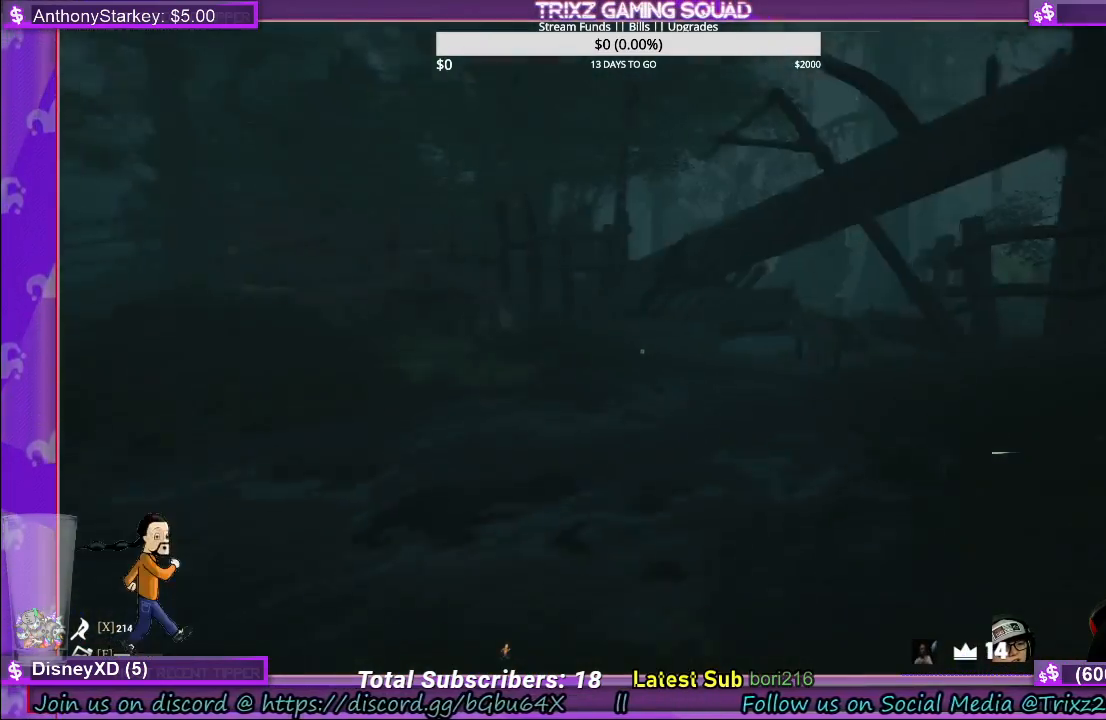
Gameplay with keyboard and mouse; each line is a JSON object with the keys and mouse buttons held at the frame after it. "events" lists presses ("down") and releases ("up") of "a", "ctrl", "d", "e", "f", "q", "r", "s", "shift", "space", "tab", "w", "mouse_left", "mouse_wheel", "mouse_right" and "mouse_mb4" between this image and that frame as [ms after this image, input, new state], when the widget could be followed in between. "mouse_left", "mouse_wheel", "mouse_right", "mouse_mb4" = the "left", "wheel", "right", "mb4" buttons of the "mouse" list. No other keys are recorded. "wheel" means that the mouse wheel is clicked or scrolled. Mouse movement is not recorded.
{"keys": ["d", "w"], "mouse": [], "events": [[17, "d", "up"], [400, "d", "down"], [467, "shift", "up"]]}
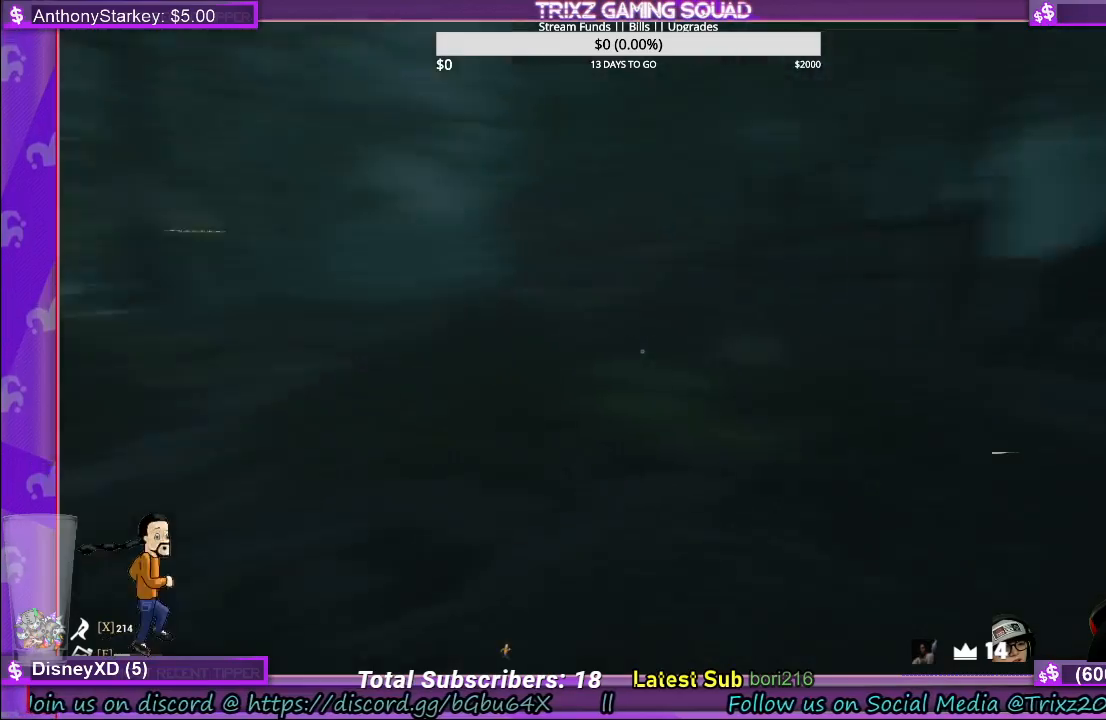
{"keys": ["d", "w"], "mouse": [], "events": []}
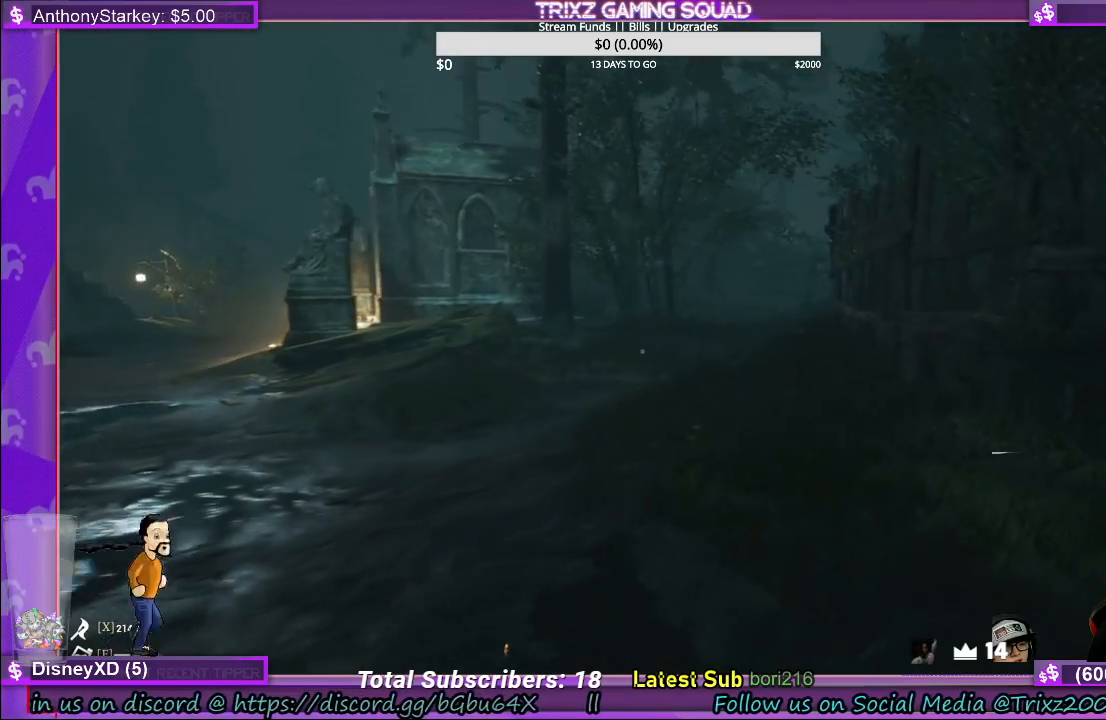
{"keys": ["d", "w"], "mouse": [], "events": []}
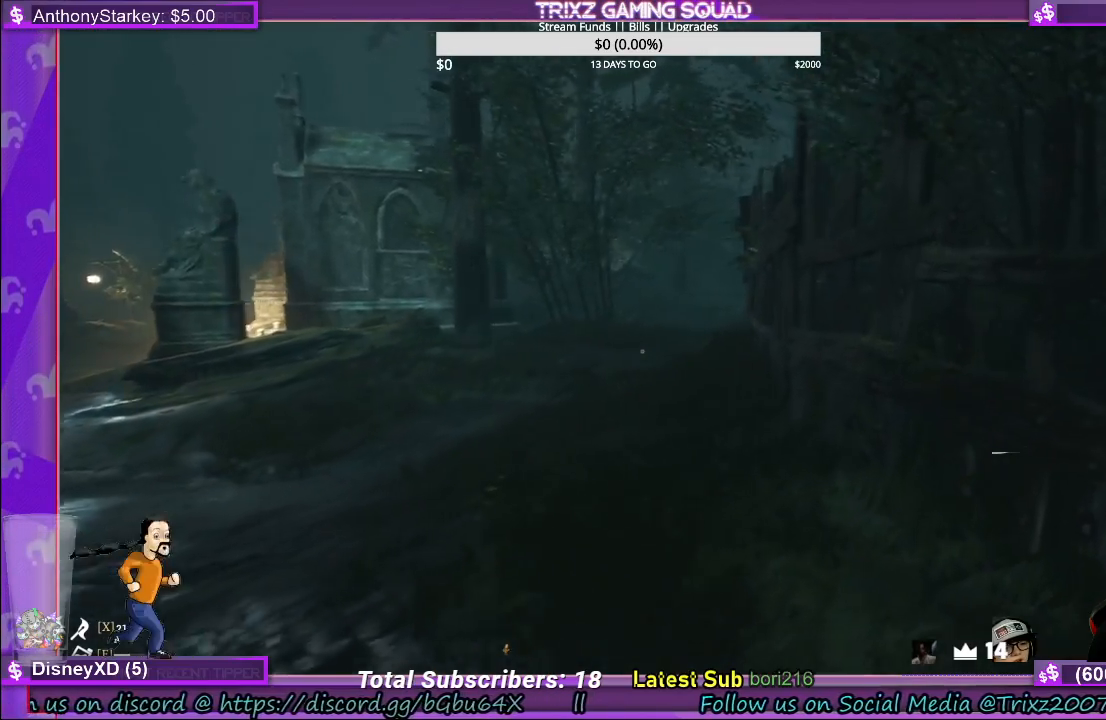
{"keys": ["shift", "w"], "mouse": [], "events": [[100, "d", "up"], [117, "w", "up"], [183, "w", "down"], [333, "shift", "down"]]}
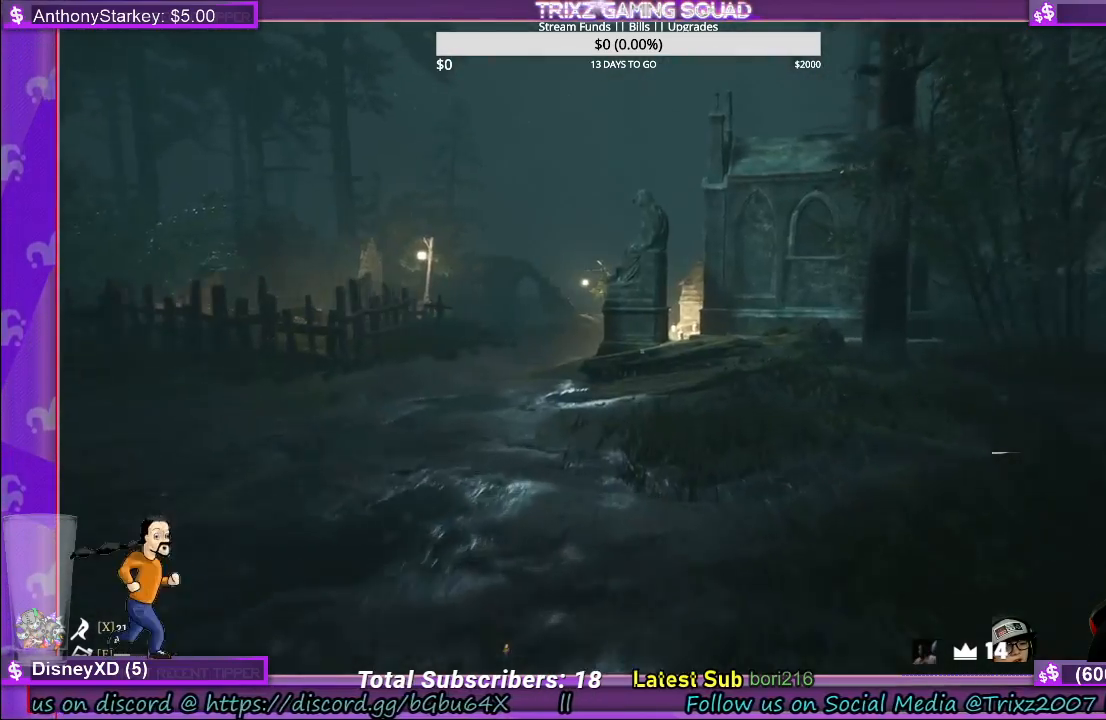
{"keys": [], "mouse": [], "events": [[283, "shift", "up"], [317, "w", "up"]]}
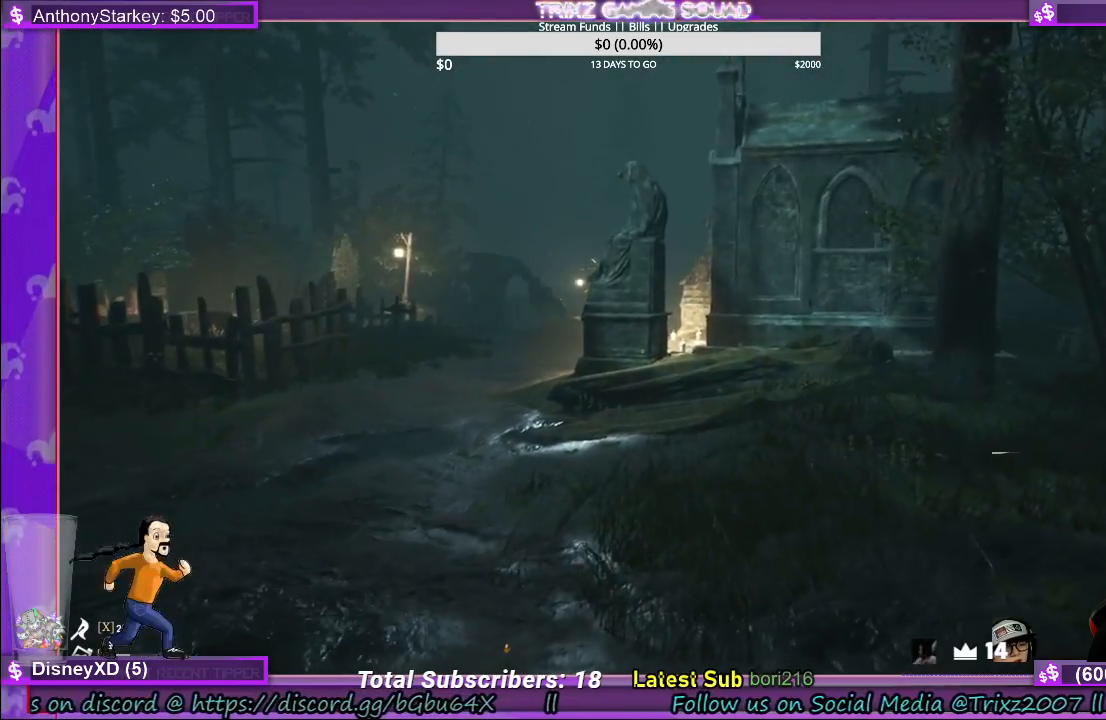
{"keys": ["shift", "w"], "mouse": [], "events": [[217, "w", "down"], [283, "shift", "down"]]}
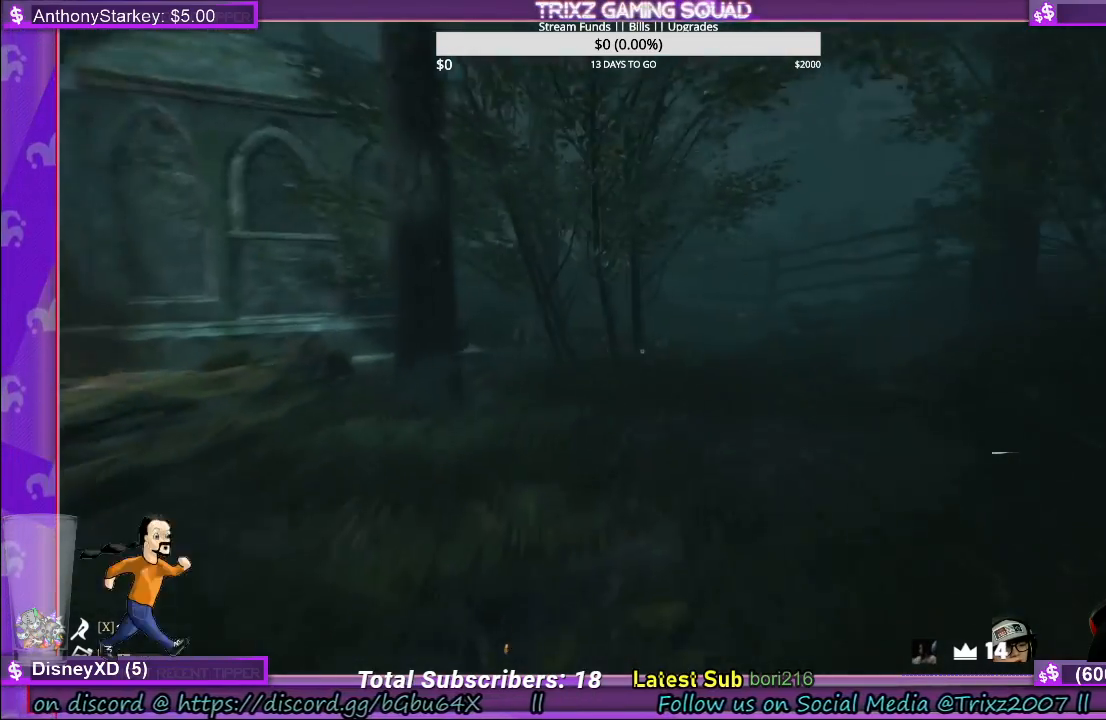
{"keys": ["d", "shift", "w"], "mouse": [], "events": [[167, "d", "down"]]}
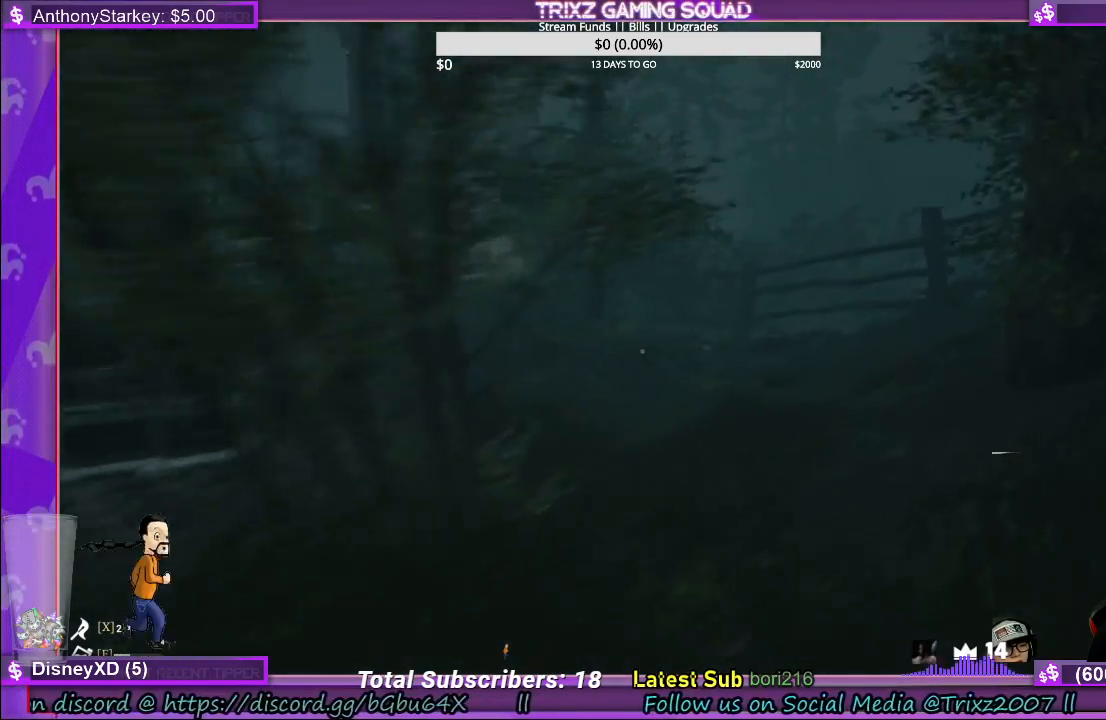
{"keys": [], "mouse": [], "events": [[450, "d", "up"], [500, "shift", "up"], [500, "w", "up"]]}
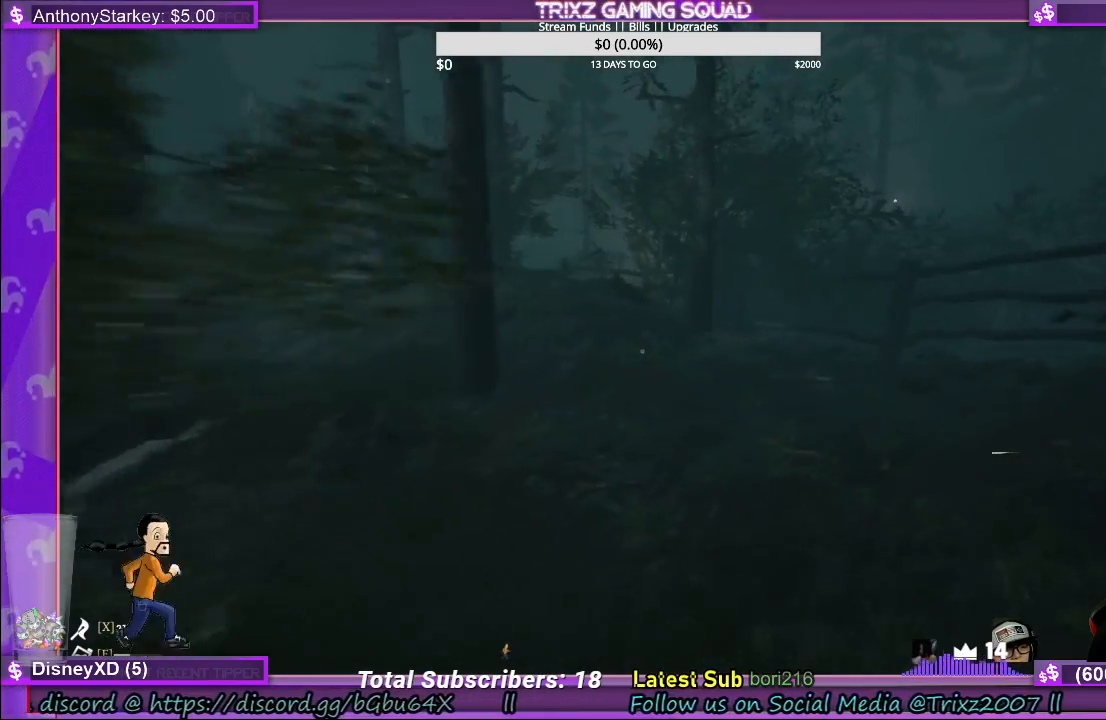
{"keys": ["shift", "w"], "mouse": [], "events": [[283, "w", "down"], [300, "shift", "down"]]}
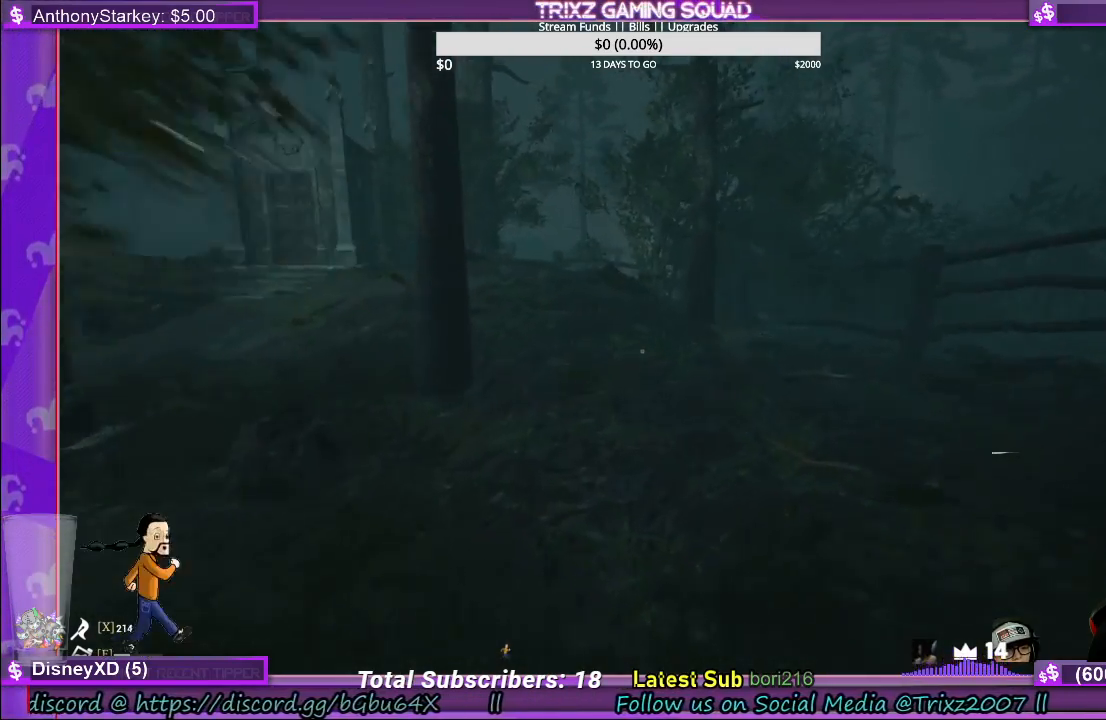
{"keys": [], "mouse": [], "events": [[83, "d", "down"], [433, "d", "up"], [450, "shift", "up"], [483, "w", "up"]]}
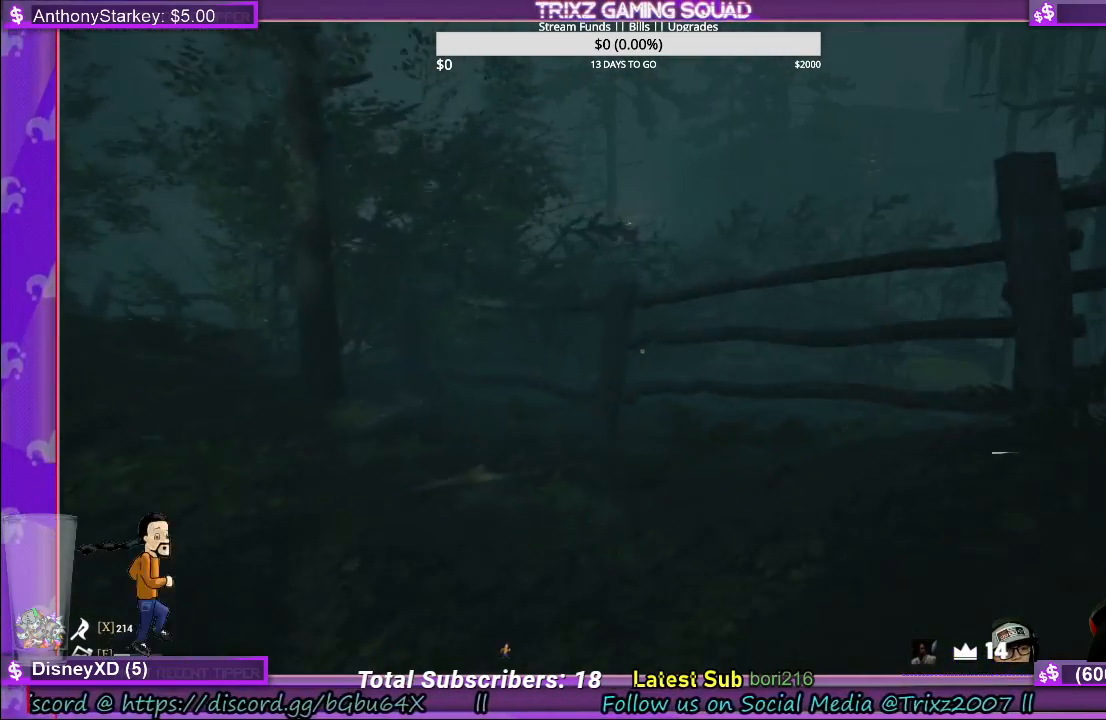
{"keys": [], "mouse": [], "events": []}
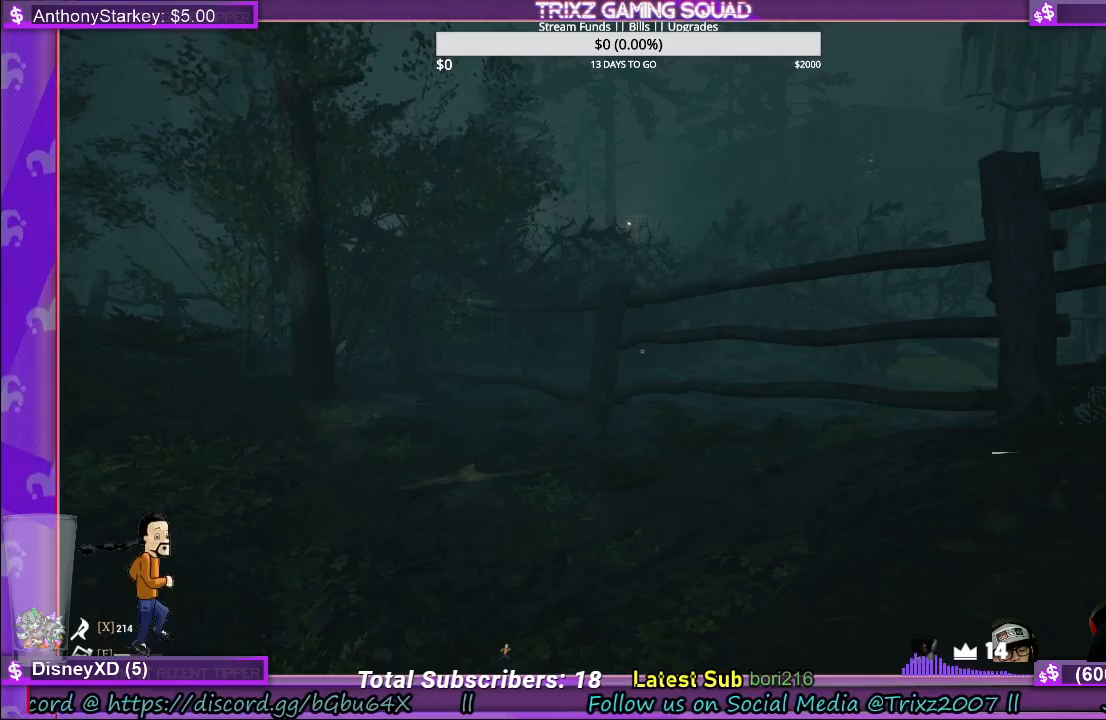
{"keys": [], "mouse": [], "events": []}
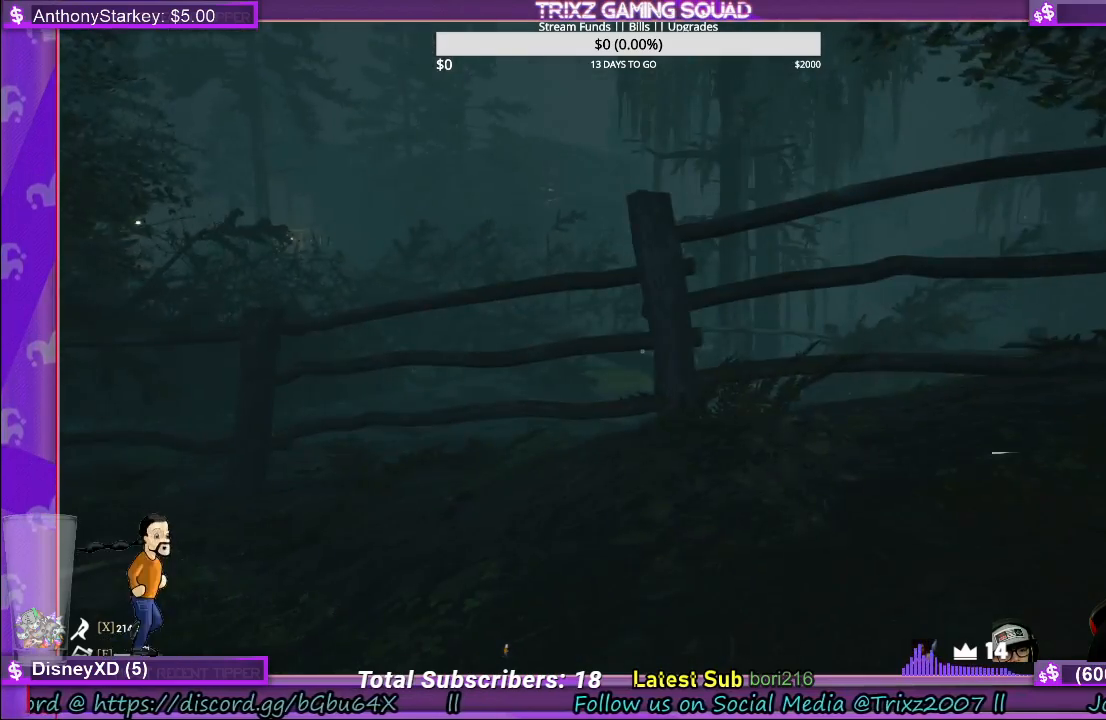
{"keys": ["a", "shift"], "mouse": [], "events": [[250, "w", "down"], [317, "shift", "down"], [433, "a", "down"], [500, "w", "up"]]}
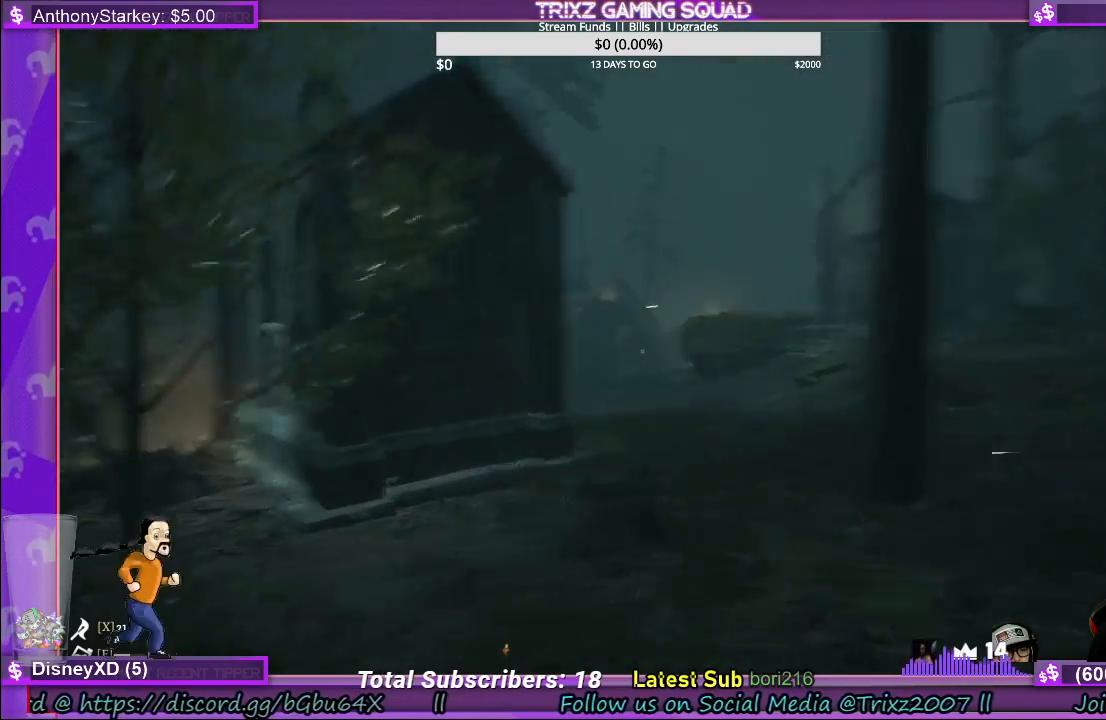
{"keys": ["a", "shift", "w"], "mouse": [], "events": [[233, "w", "down"]]}
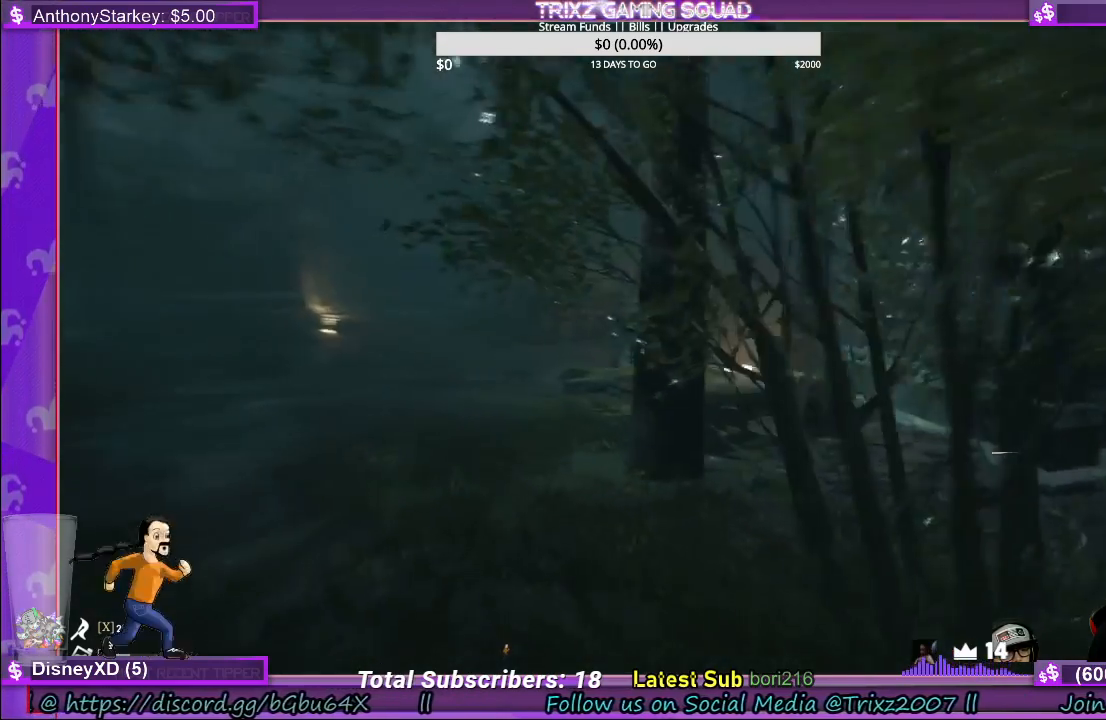
{"keys": ["a", "shift", "w"], "mouse": [], "events": []}
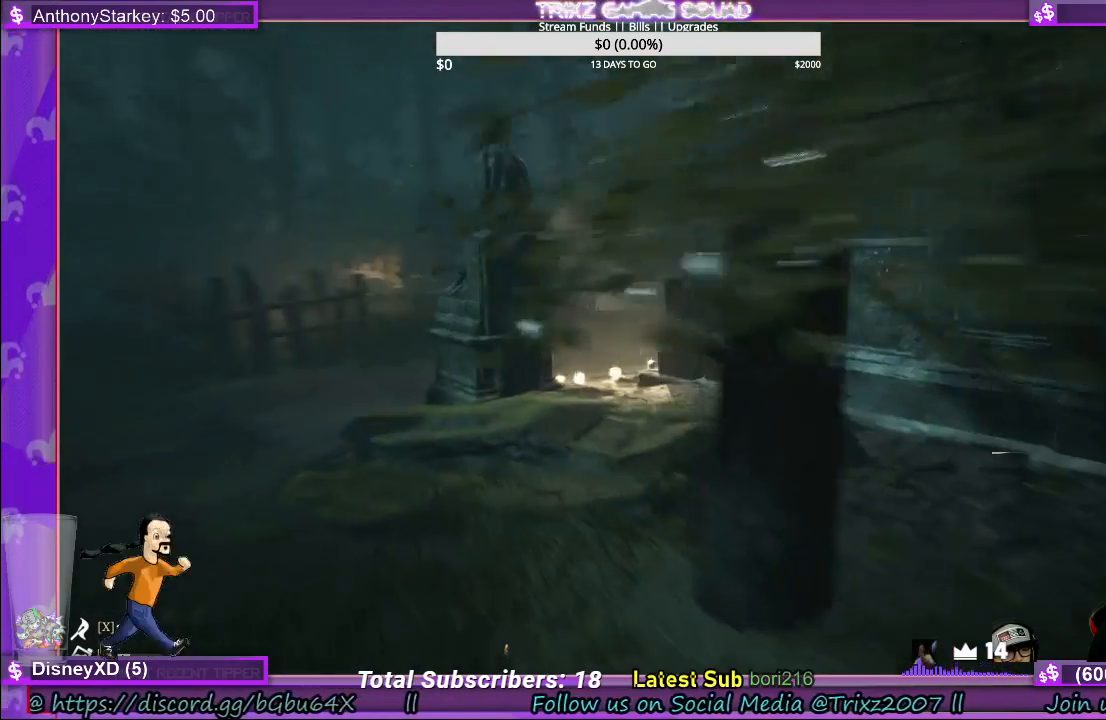
{"keys": ["a", "shift", "w"], "mouse": [], "events": []}
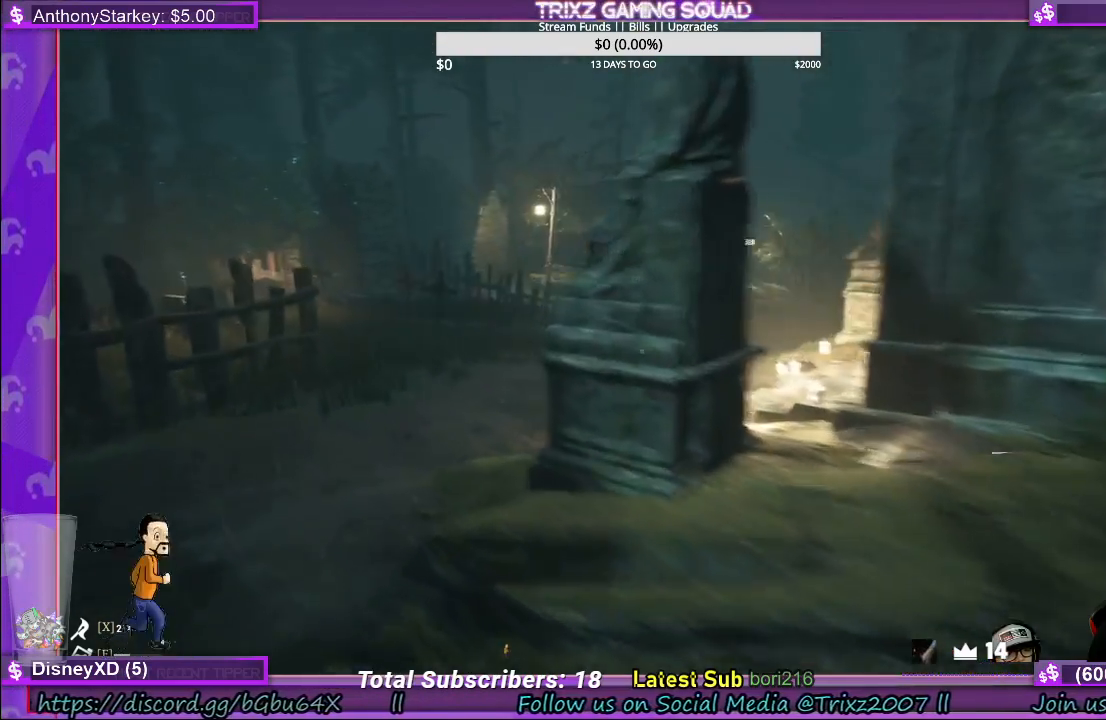
{"keys": ["a", "shift"], "mouse": [], "events": [[283, "w", "up"]]}
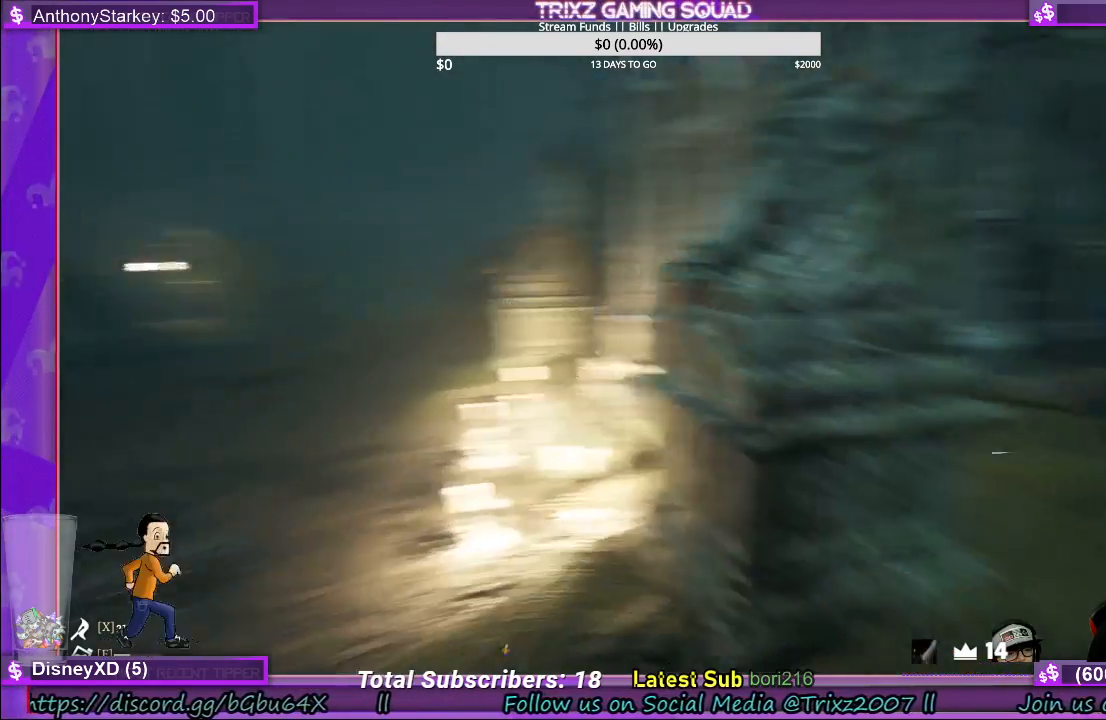
{"keys": [], "mouse": [], "events": [[117, "w", "down"], [433, "shift", "up"], [433, "w", "up"], [450, "a", "up"]]}
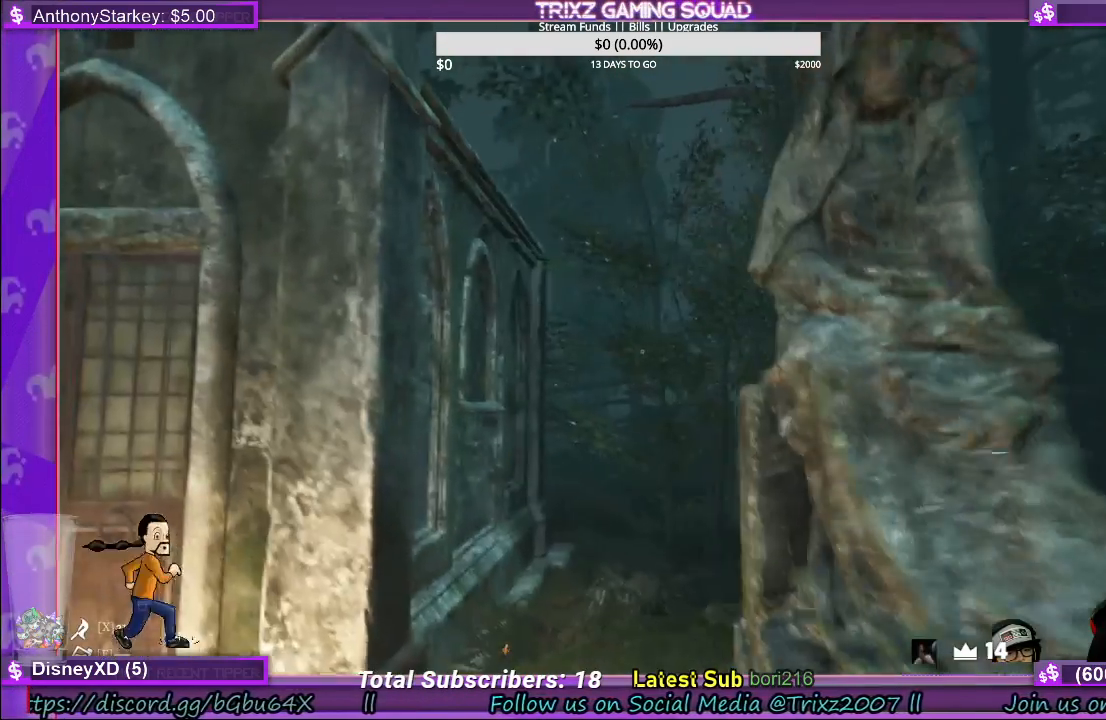
{"keys": [], "mouse": [], "events": []}
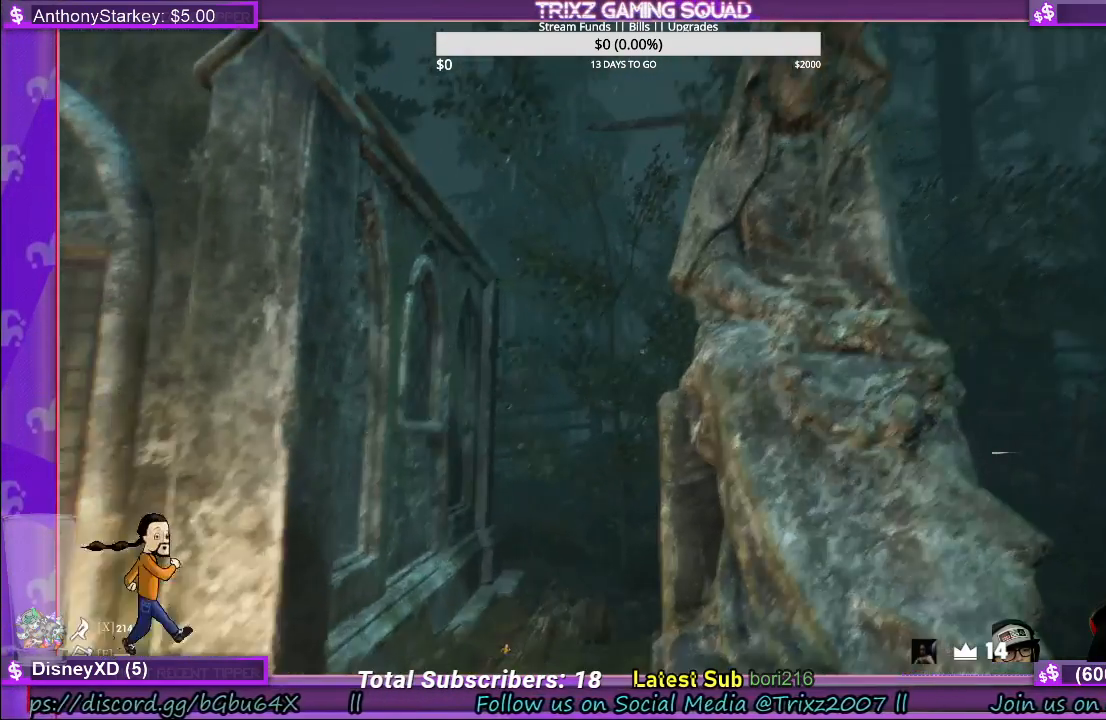
{"keys": [], "mouse": [], "events": []}
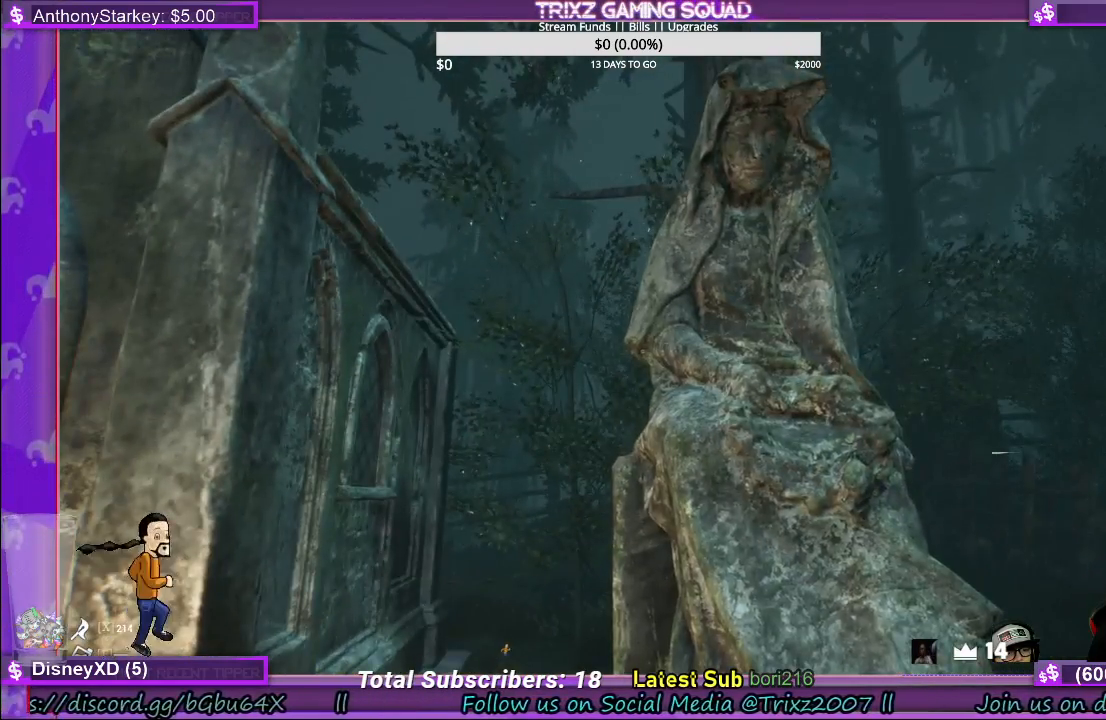
{"keys": [], "mouse": [], "events": []}
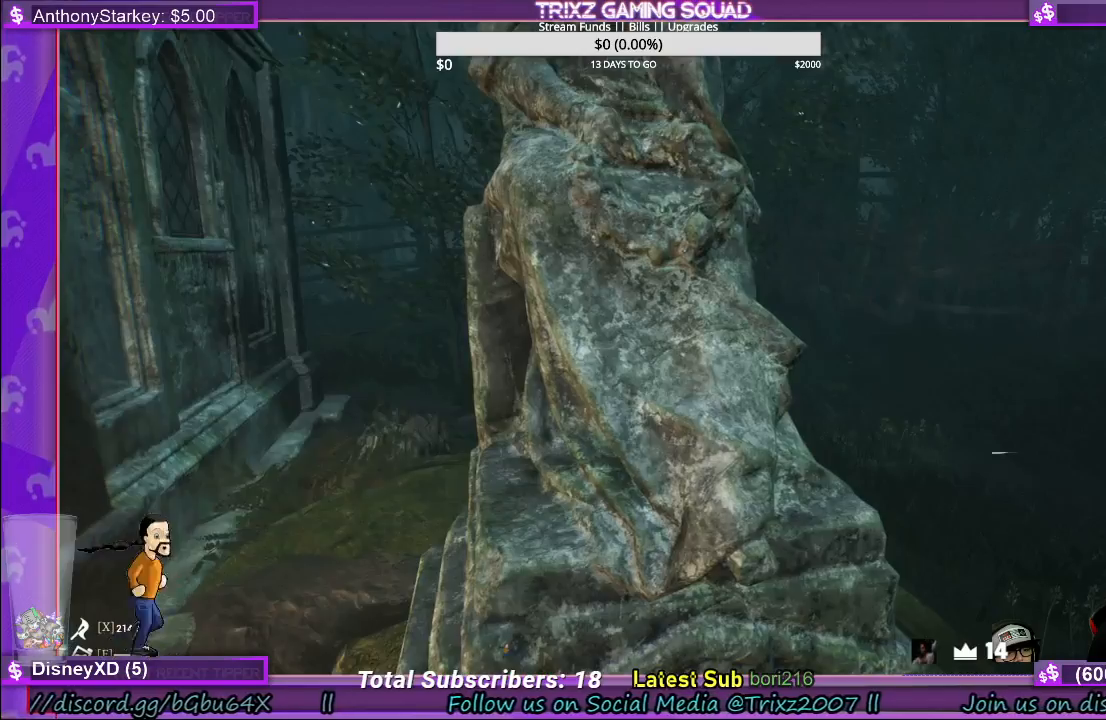
{"keys": ["a"], "mouse": [], "events": [[83, "mouse_left", "down"], [133, "mouse_left", "up"], [483, "a", "down"]]}
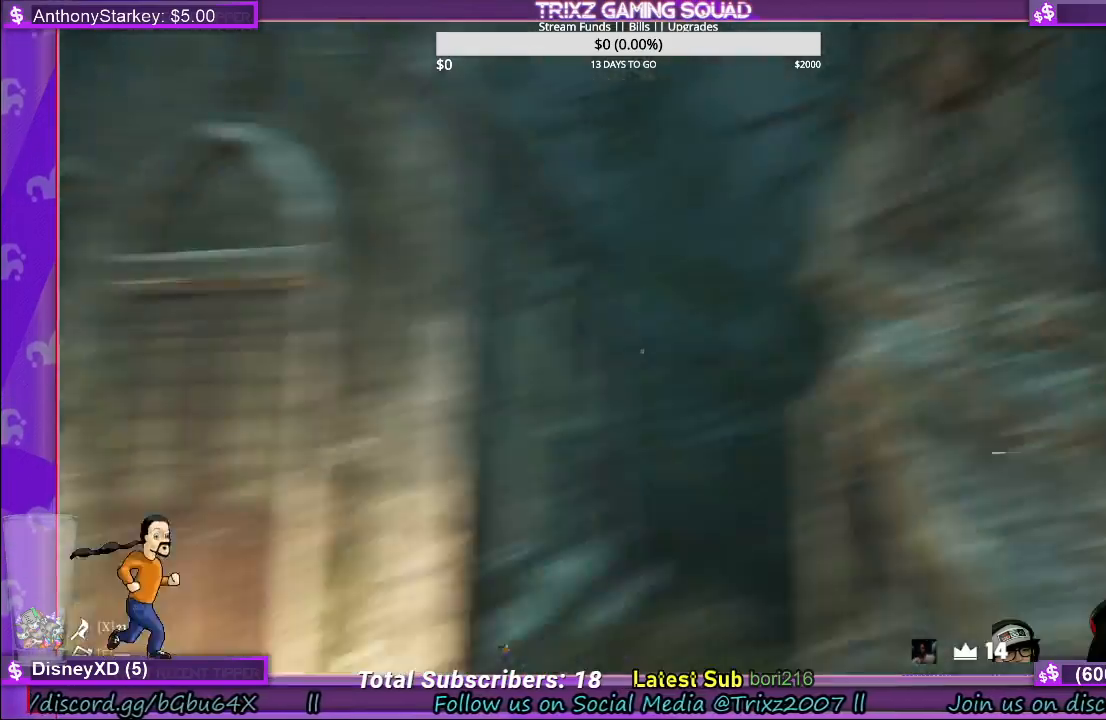
{"keys": ["a", "shift", "w"], "mouse": [], "events": [[33, "w", "down"], [317, "shift", "down"]]}